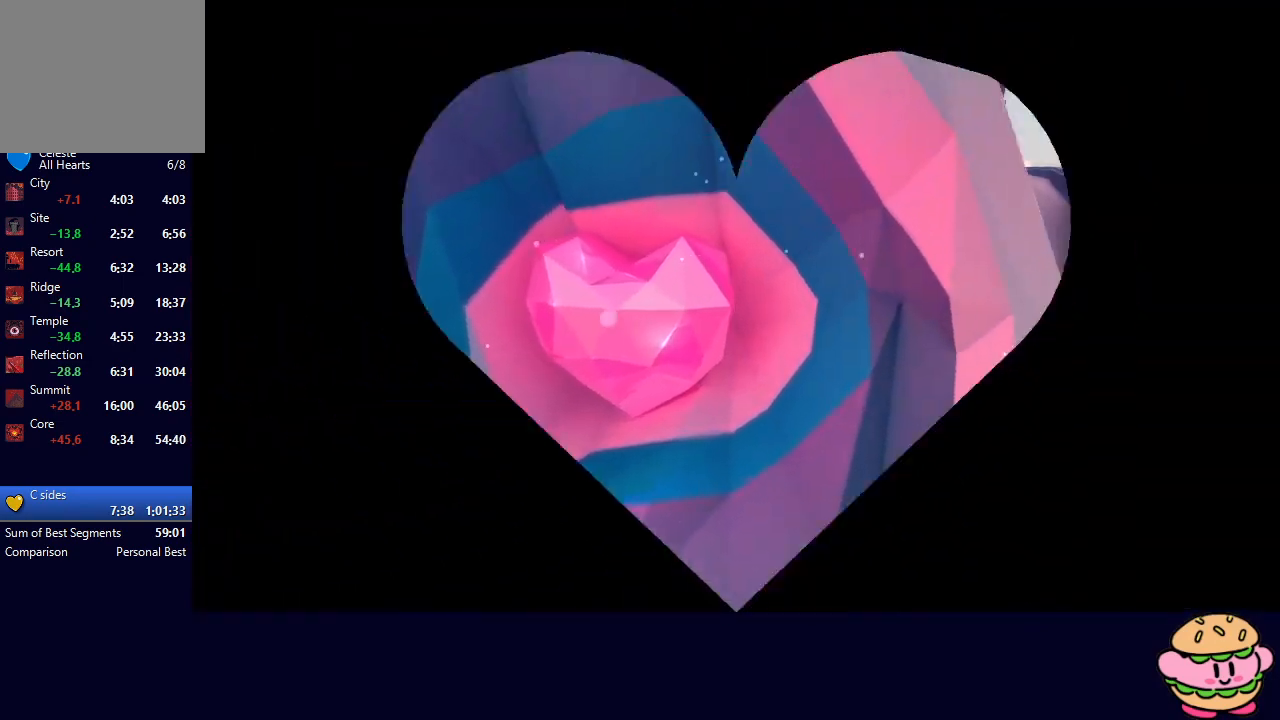
Gameplay with a controller (PlayStation layout); each line is a JSON object with the inputs held at the frame after it. "events" lists button and stick changes between this image and that frame as [ms after this image, input, new state], when the widget could be followed in between. Not read: L3 R3.
{"buttons": ["DPAD_DOWN", "DPAD_RIGHT"], "left_stick": "center", "right_stick": "center", "events": [[33, "CIRCLE", "down"], [67, "CIRCLE", "up"], [267, "DPAD_DOWN", "down"], [267, "DPAD_RIGHT", "down"]]}
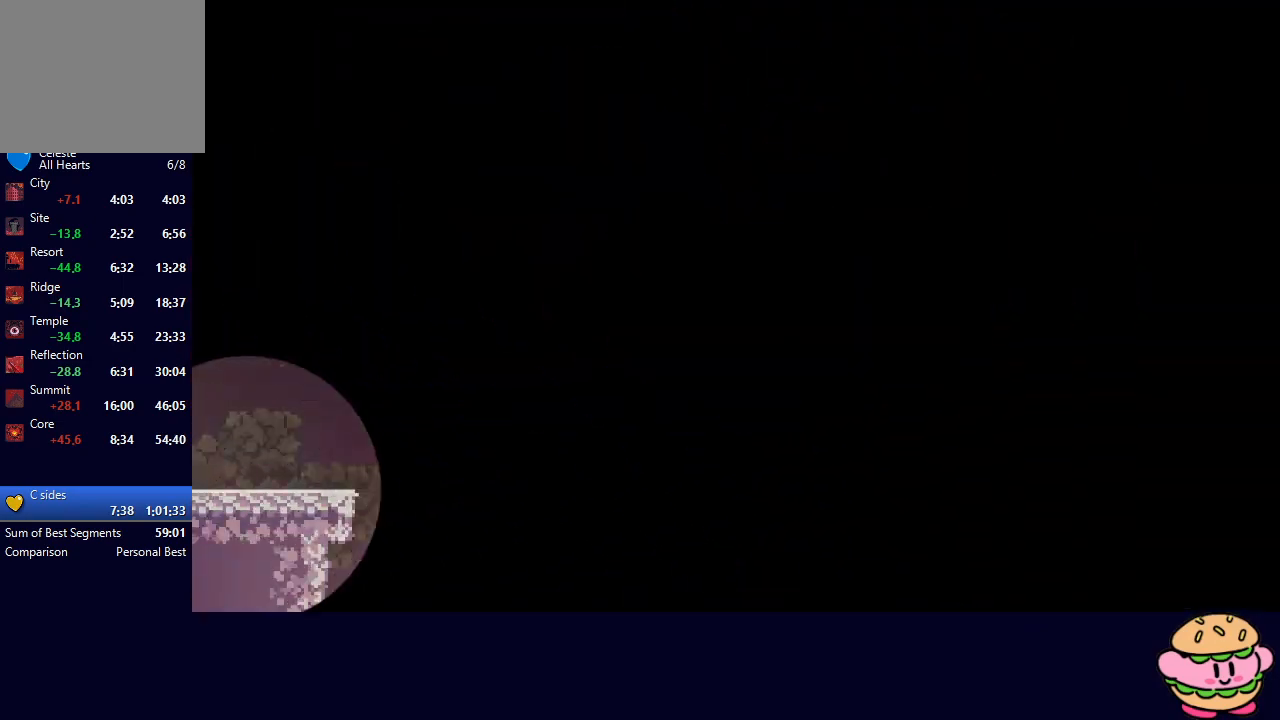
{"buttons": ["DPAD_DOWN", "DPAD_RIGHT"], "left_stick": "center", "right_stick": "center", "events": []}
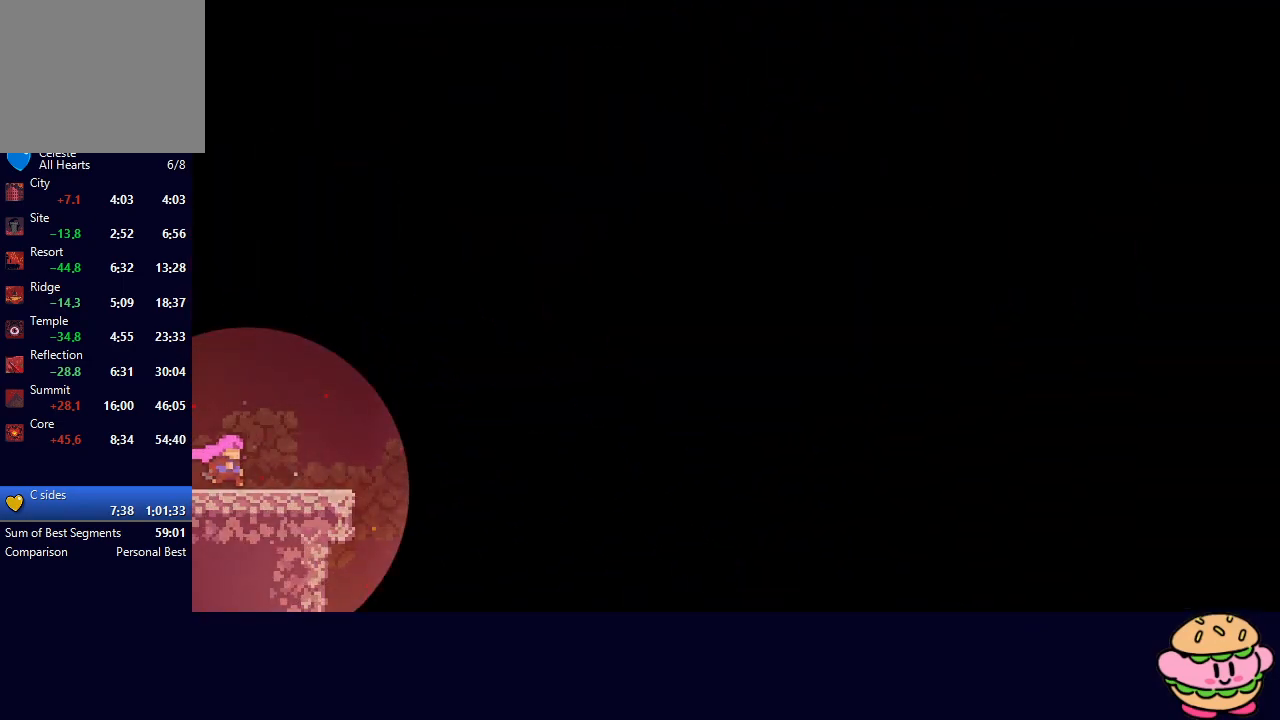
{"buttons": ["CIRCLE", "L1", "DPAD_RIGHT"], "left_stick": "center", "right_stick": "center", "events": [[133, "DPAD_DOWN", "up"], [383, "L1", "down"], [450, "CIRCLE", "down"]]}
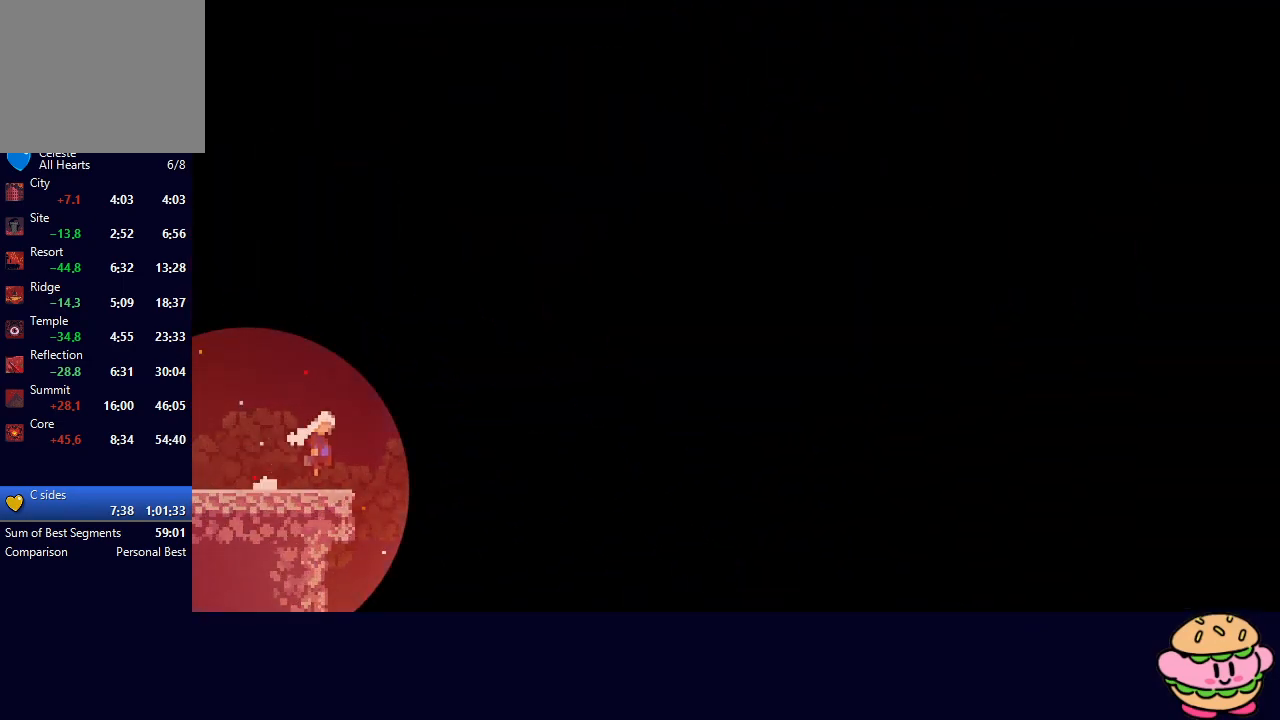
{"buttons": ["CIRCLE", "R1", "DPAD_RIGHT"], "left_stick": "center", "right_stick": "center", "events": [[50, "L1", "up"], [117, "DPAD_UP", "down"], [183, "CROSS", "down"], [250, "CROSS", "up"], [250, "R1", "down"], [383, "DPAD_UP", "up"]]}
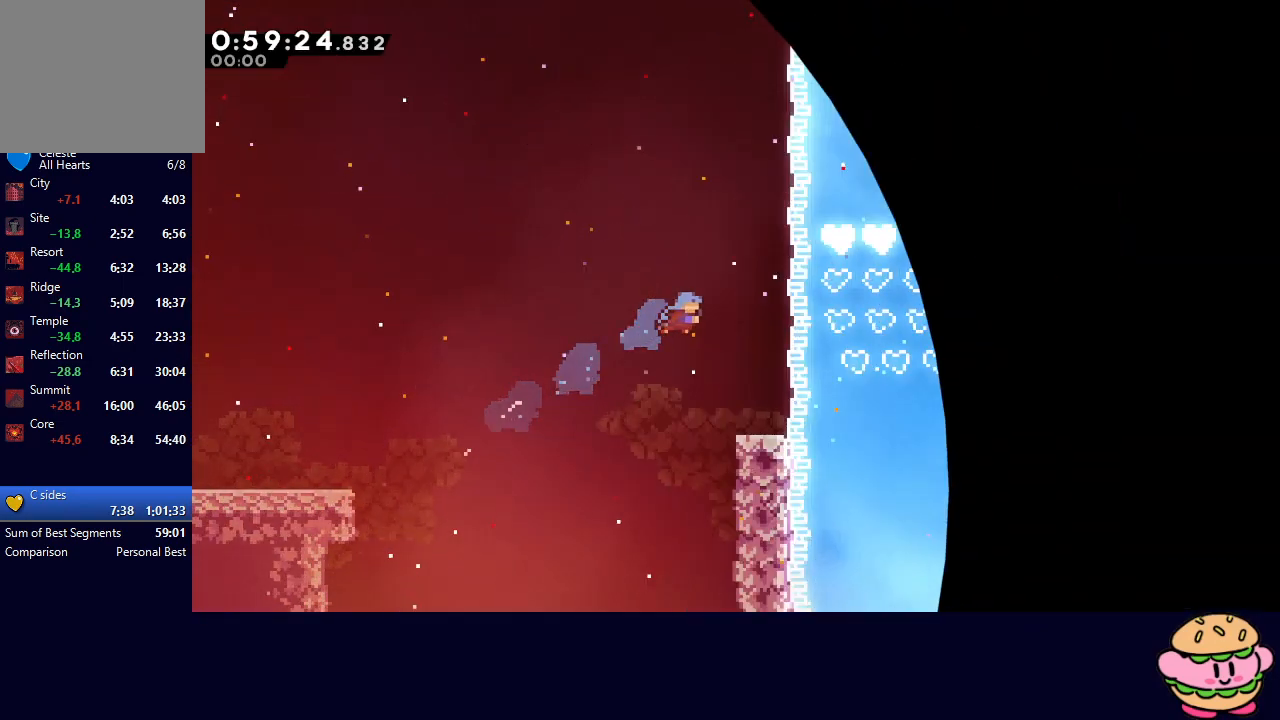
{"buttons": [], "left_stick": "center", "right_stick": "center", "events": [[300, "CIRCLE", "up"], [317, "R1", "up"], [367, "DPAD_RIGHT", "up"]]}